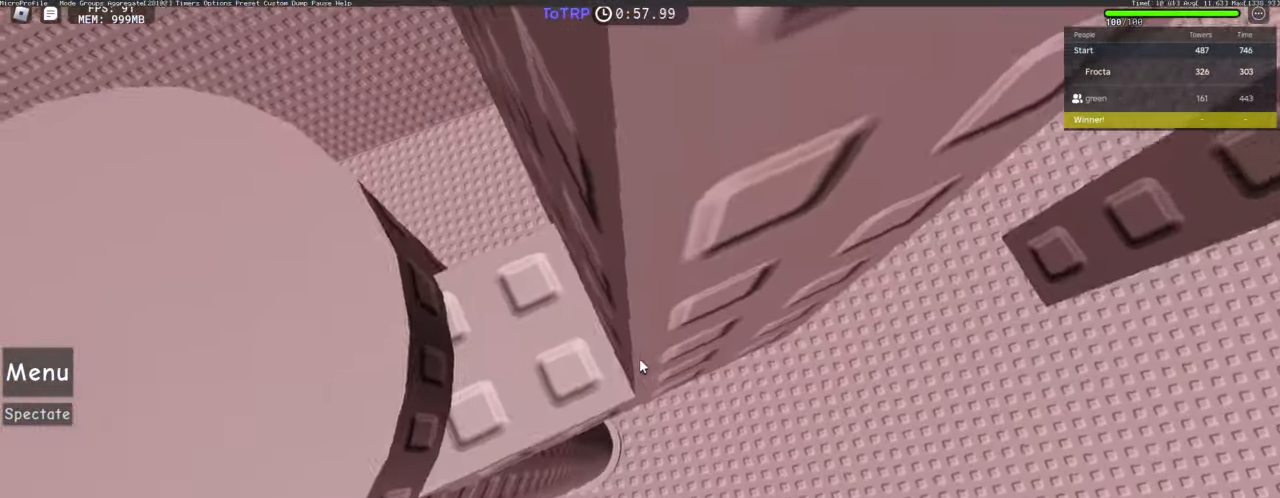
Gameplay with keyboard and mouse; each line is a JSON object with the keys and mouse buttons held at the frame after it. "events" lists presses ("down") and releases ("up") of "1", "2", "3", "4", "5", "a", "alt", "c", "caps_lock", "ctrl", "d", "e", "f", "g", "q", "r", "s", "shift", "space", "t", "tab", "v", "w", "x", "z", "mouse_left", "mouse_wheel" and "mouse_right" between this image and that frame as [ms after this image, input, new state], when the widget could be followed in between. "mouse_left", "mouse_wheel", "mouse_right" = the "left", "wheel", "right" buttons of the "mouse" list. No other keys are recorded. "wheel" means that the mouse wheel is clicked or scrolled. Not read: mouse_move.
{"keys": ["w"], "mouse": [], "events": [[450, "w", "down"]]}
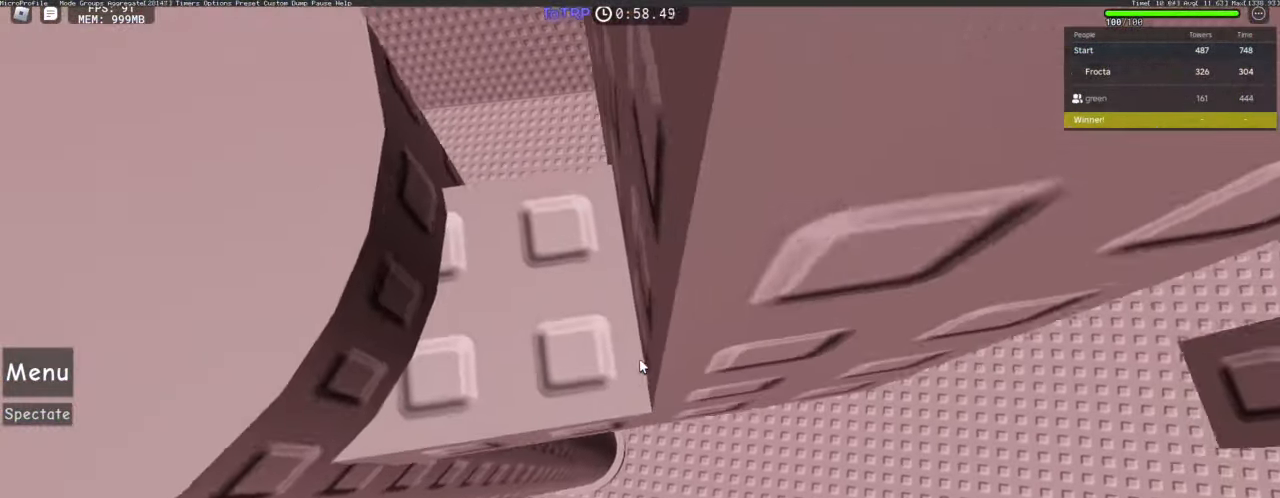
{"keys": [], "mouse": [], "events": [[133, "w", "up"], [267, "w", "down"], [317, "w", "up"], [417, "w", "down"], [450, "w", "up"]]}
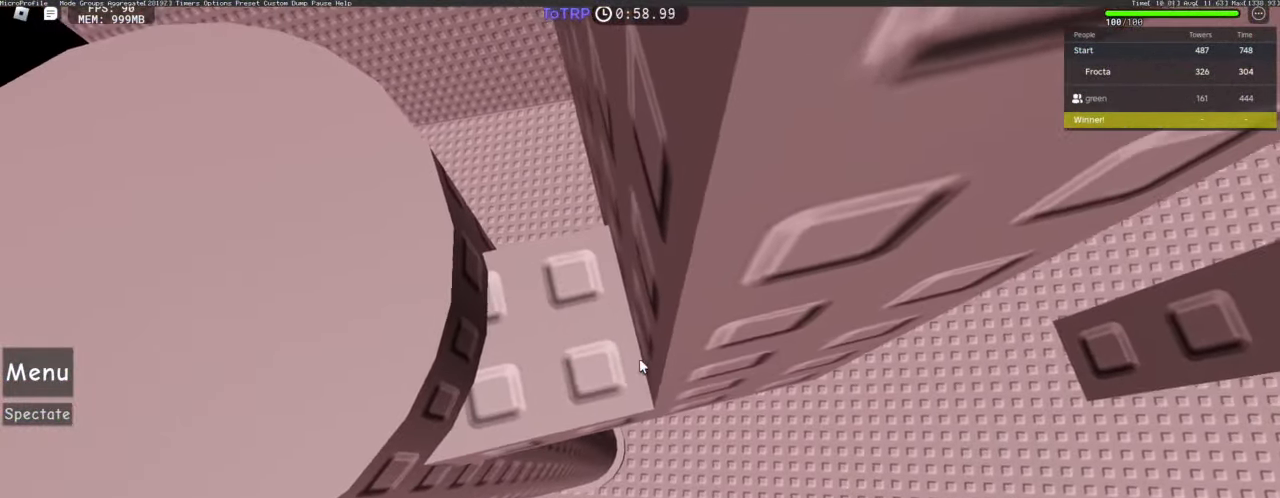
{"keys": ["w"], "mouse": [], "events": [[50, "w", "down"], [100, "w", "up"], [150, "w", "down"], [200, "w", "up"], [283, "w", "down"], [383, "w", "up"], [433, "w", "down"]]}
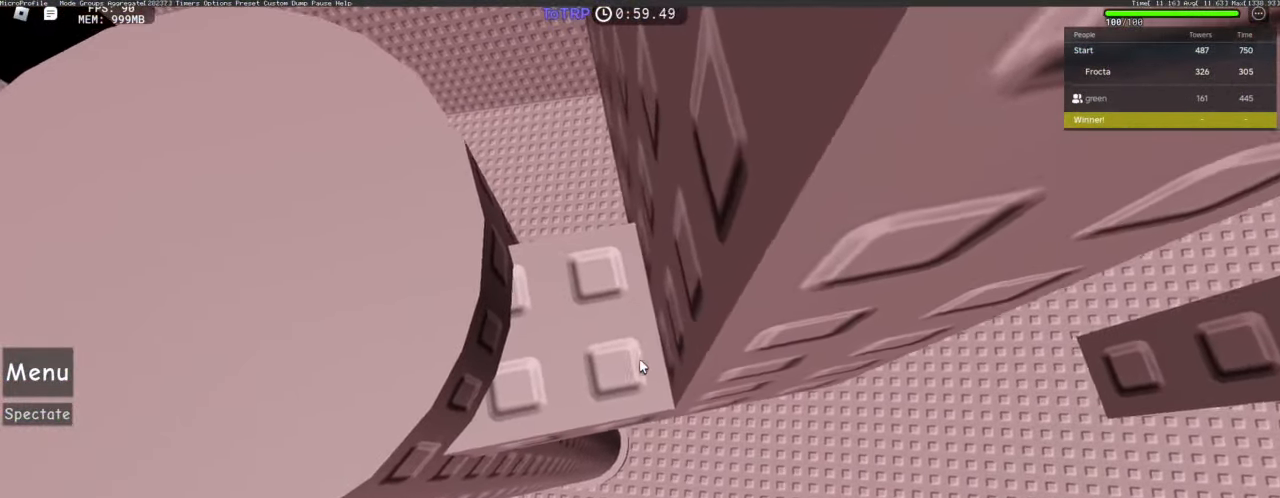
{"keys": ["d"], "mouse": [], "events": [[17, "w", "up"], [117, "d", "down"], [250, "space", "down"], [400, "space", "up"]]}
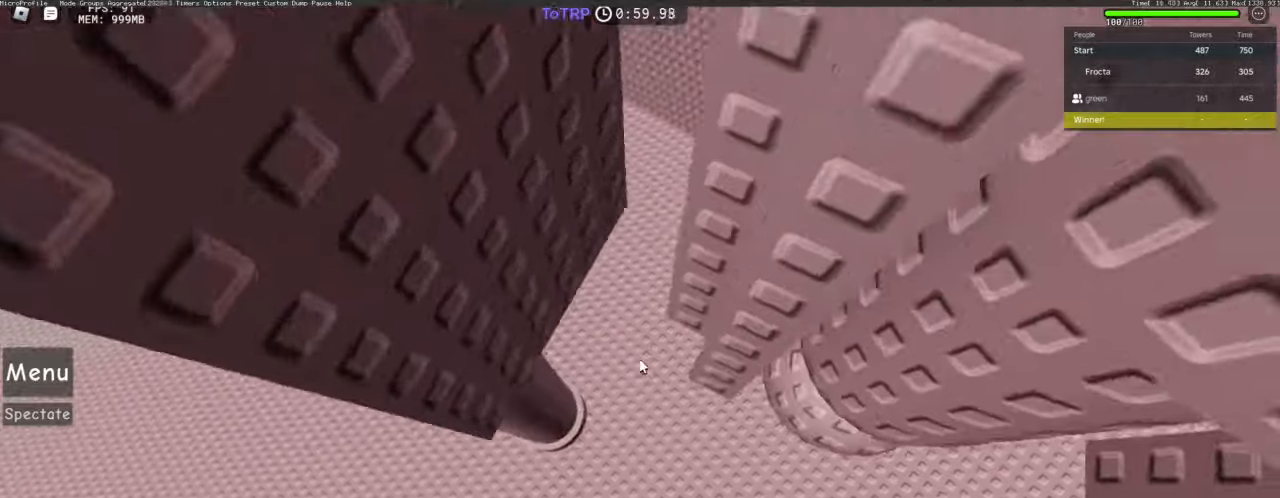
{"keys": ["w"], "mouse": [], "events": [[83, "w", "down"], [217, "d", "up"]]}
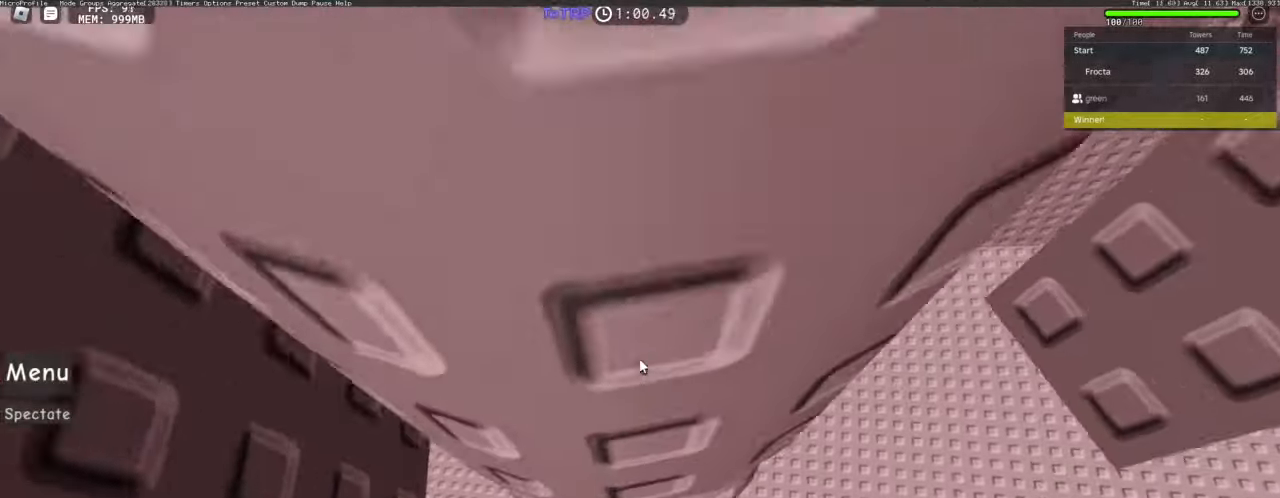
{"keys": ["d", "w"], "mouse": [], "events": [[333, "d", "down"]]}
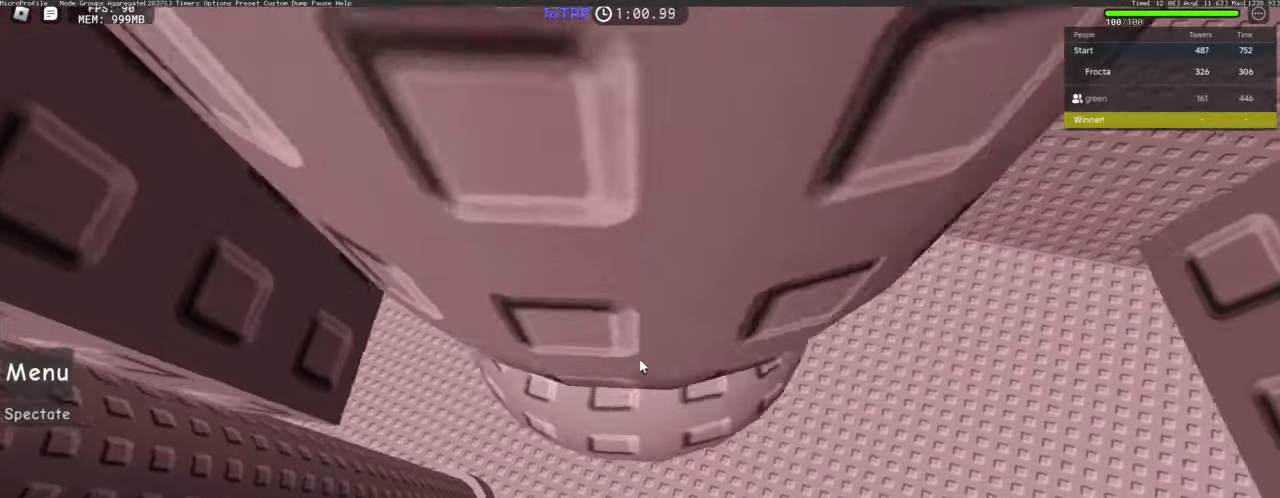
{"keys": [], "mouse": [], "events": [[200, "d", "up"], [433, "w", "up"]]}
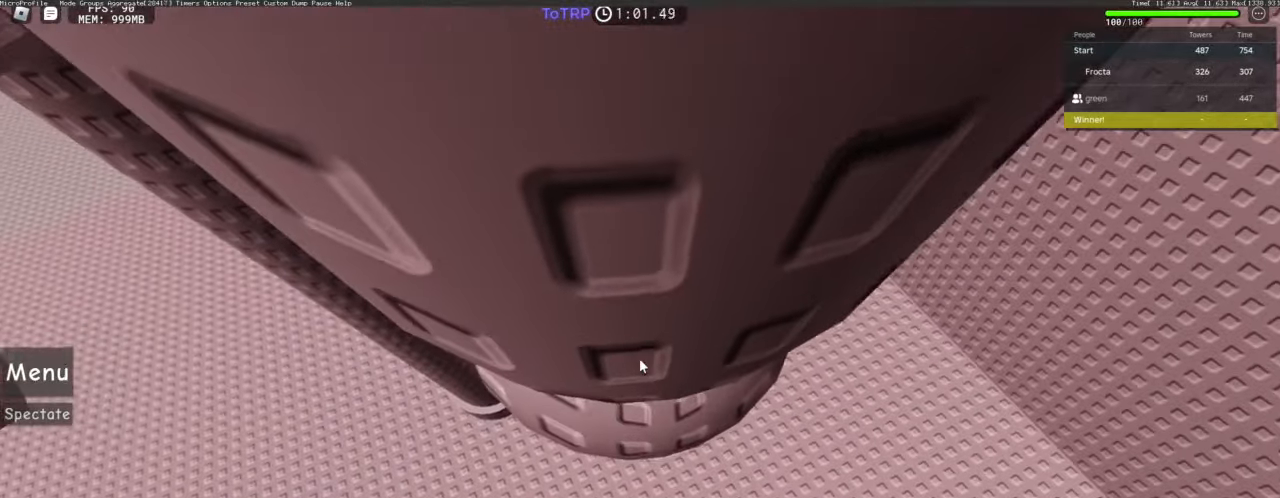
{"keys": [], "mouse": ["right"], "events": [[167, "w", "down"], [317, "w", "up"], [400, "mouse_right", "down"]]}
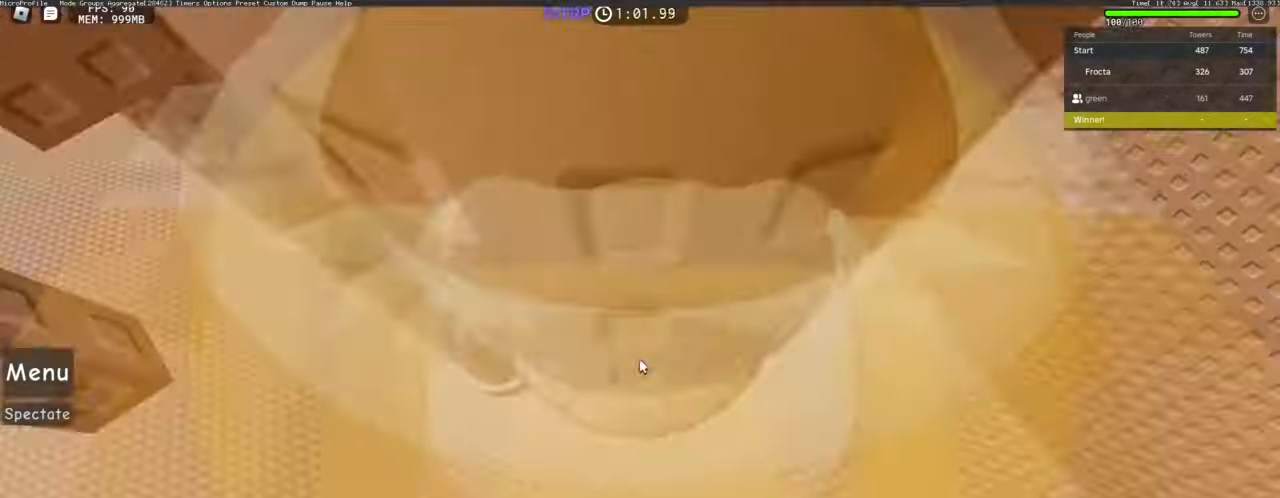
{"keys": ["d"], "mouse": ["right"], "events": [[233, "d", "down"], [233, "shift", "down"], [333, "shift", "up"], [333, "space", "down"], [467, "space", "up"]]}
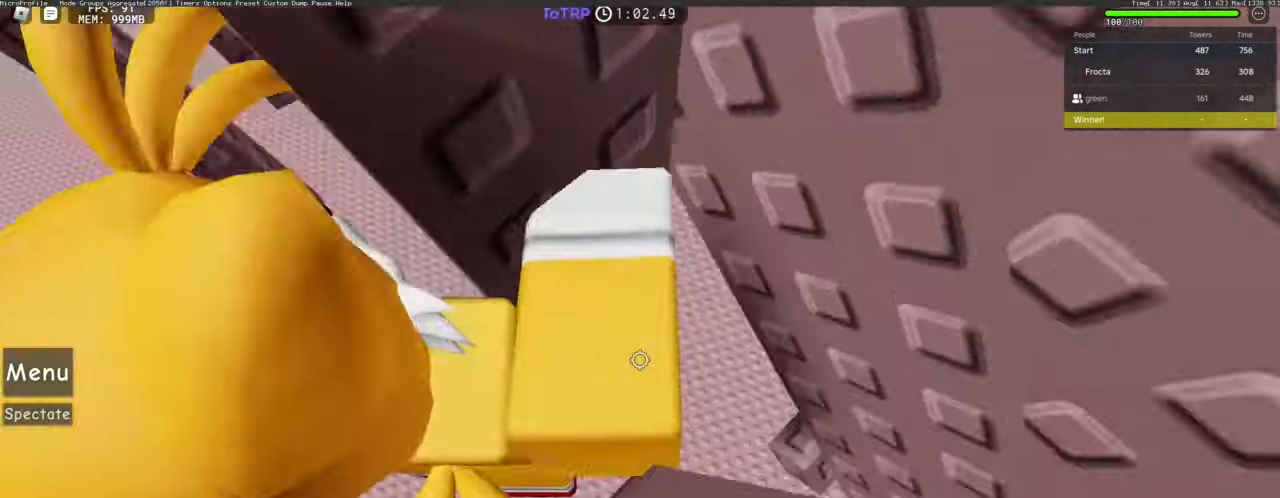
{"keys": ["shift", "w"], "mouse": ["right"], "events": [[217, "w", "down"], [433, "d", "up"], [483, "shift", "down"]]}
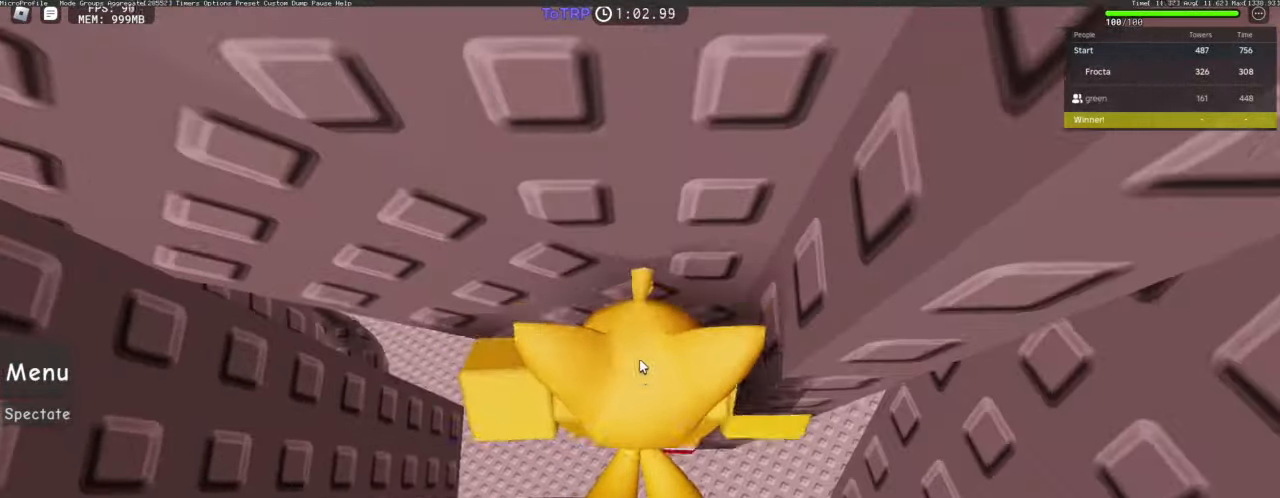
{"keys": ["d", "w"], "mouse": ["right"], "events": [[33, "w", "up"], [133, "shift", "up"], [167, "d", "down"], [233, "shift", "down"], [283, "shift", "up"], [317, "space", "down"], [450, "space", "up"], [500, "w", "down"]]}
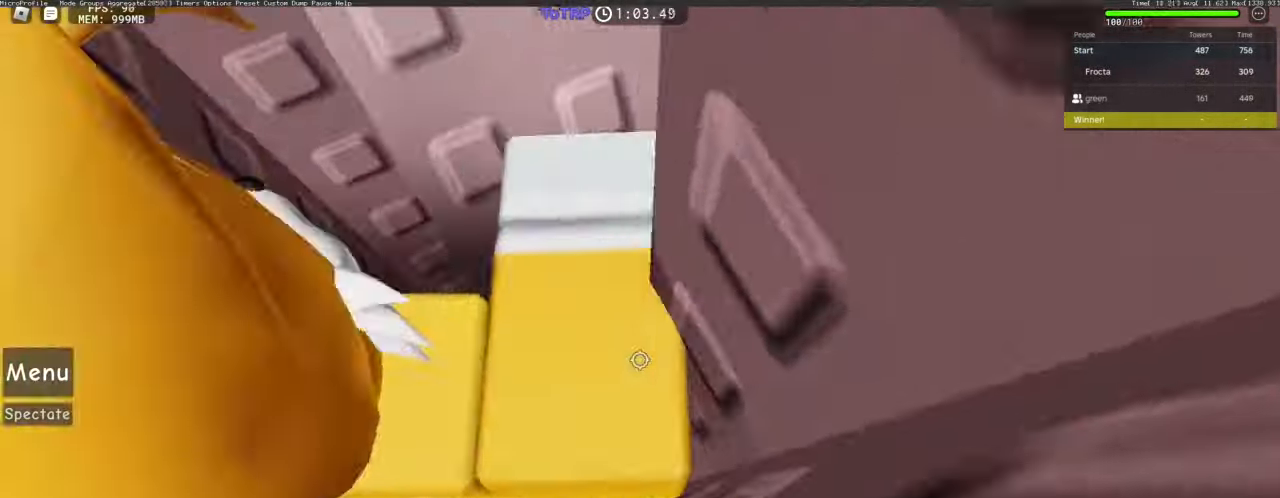
{"keys": ["a", "w"], "mouse": [], "events": [[150, "d", "up"], [283, "mouse_right", "up"], [283, "w", "up"], [333, "shift", "down"], [417, "a", "down"], [417, "shift", "up"], [417, "w", "down"]]}
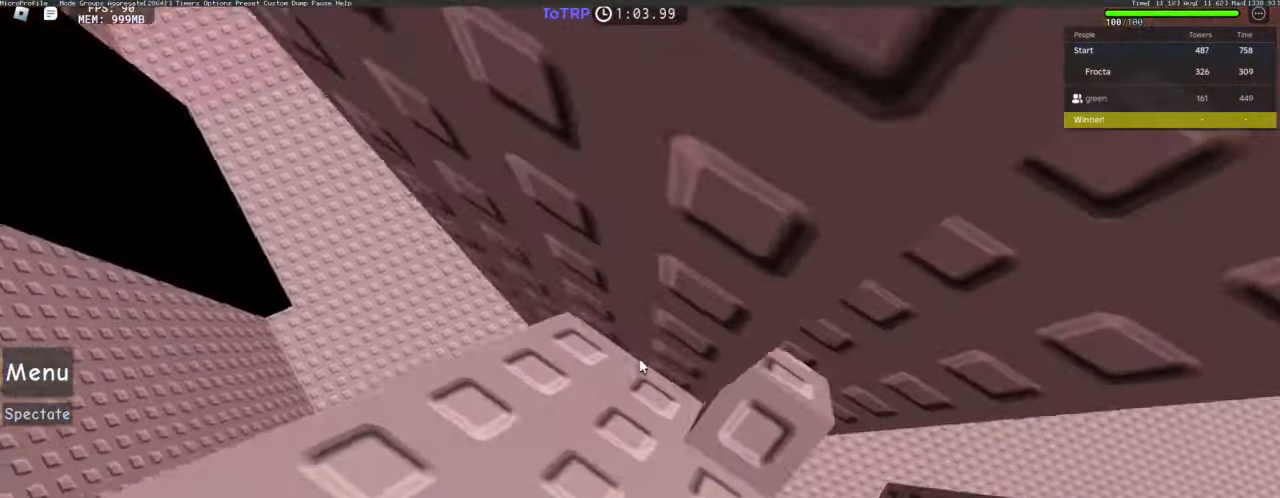
{"keys": ["w"], "mouse": [], "events": [[17, "a", "up"], [17, "w", "up"], [117, "w", "down"], [167, "a", "down"], [250, "a", "up"], [300, "w", "up"], [400, "a", "down"], [400, "w", "down"], [483, "a", "up"]]}
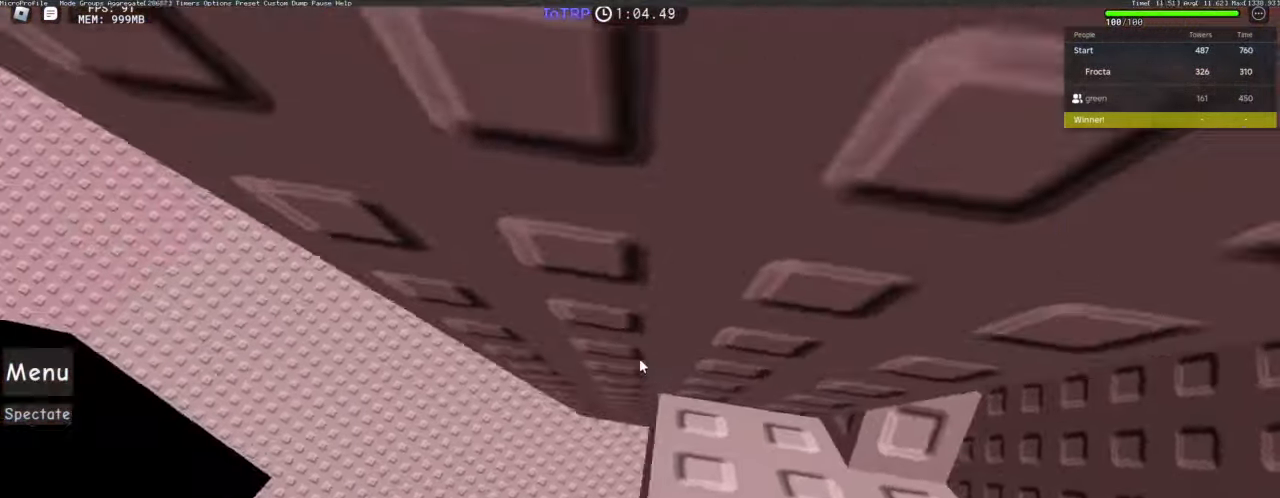
{"keys": [], "mouse": [], "events": [[33, "w", "up"], [183, "w", "down"], [267, "w", "up"], [367, "w", "down"], [450, "w", "up"]]}
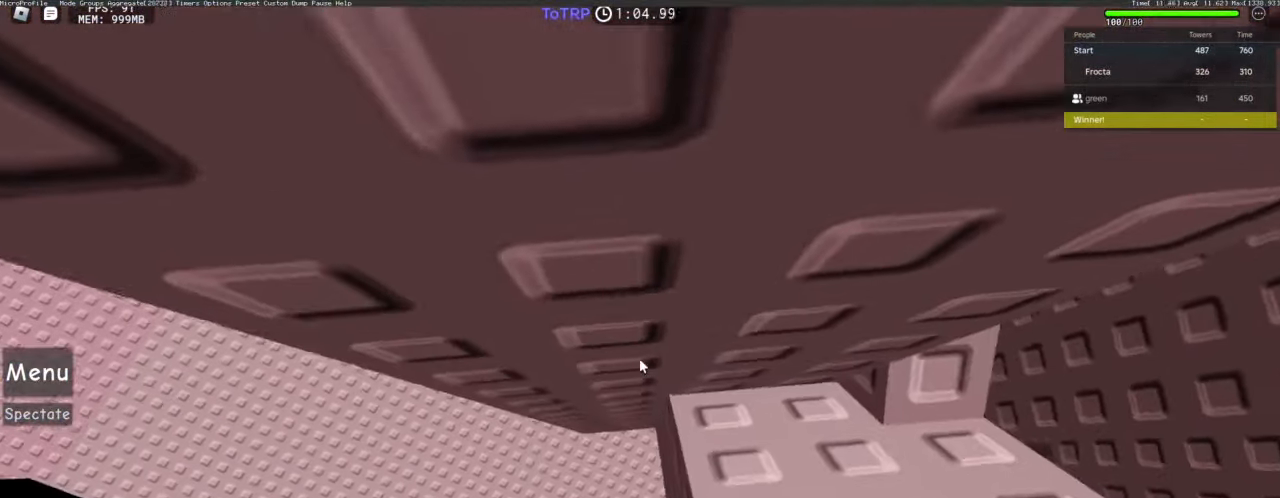
{"keys": ["w"], "mouse": [], "events": [[150, "a", "down"], [233, "space", "down"], [283, "space", "up"], [333, "w", "down"], [467, "a", "up"]]}
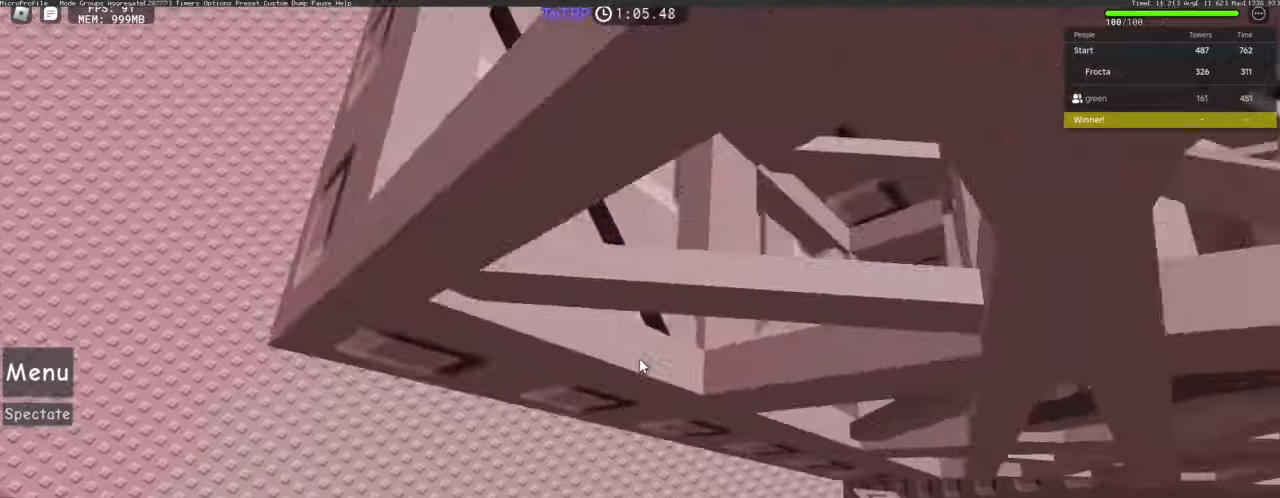
{"keys": ["d", "s"], "mouse": []}
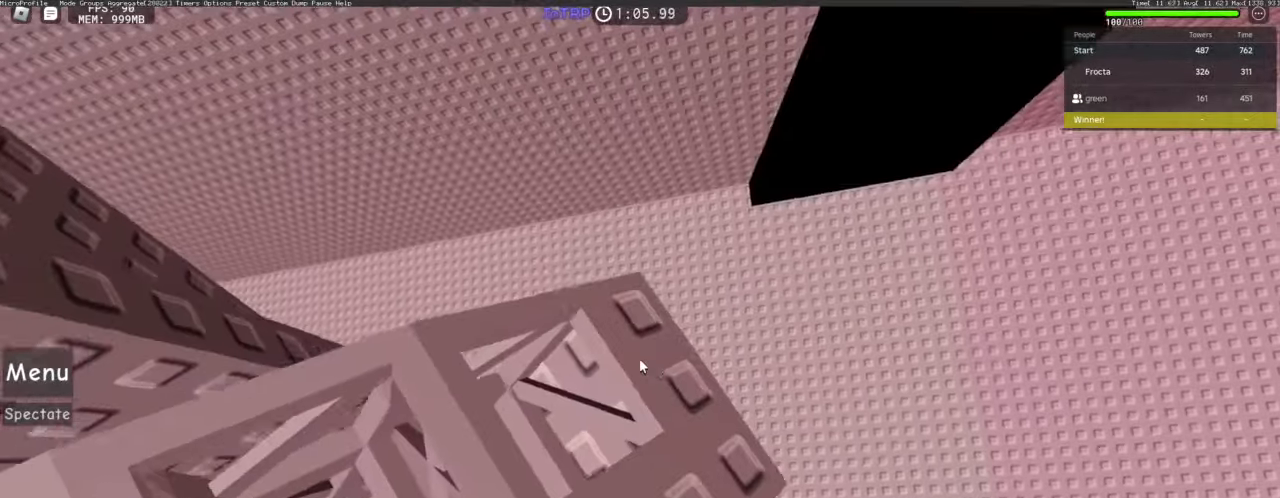
{"keys": [], "mouse": [], "events": [[33, "d", "up"], [33, "s", "up"], [117, "d", "down"], [117, "s", "down"], [167, "d", "up"], [167, "s", "up"], [317, "s", "down"], [367, "s", "up"]]}
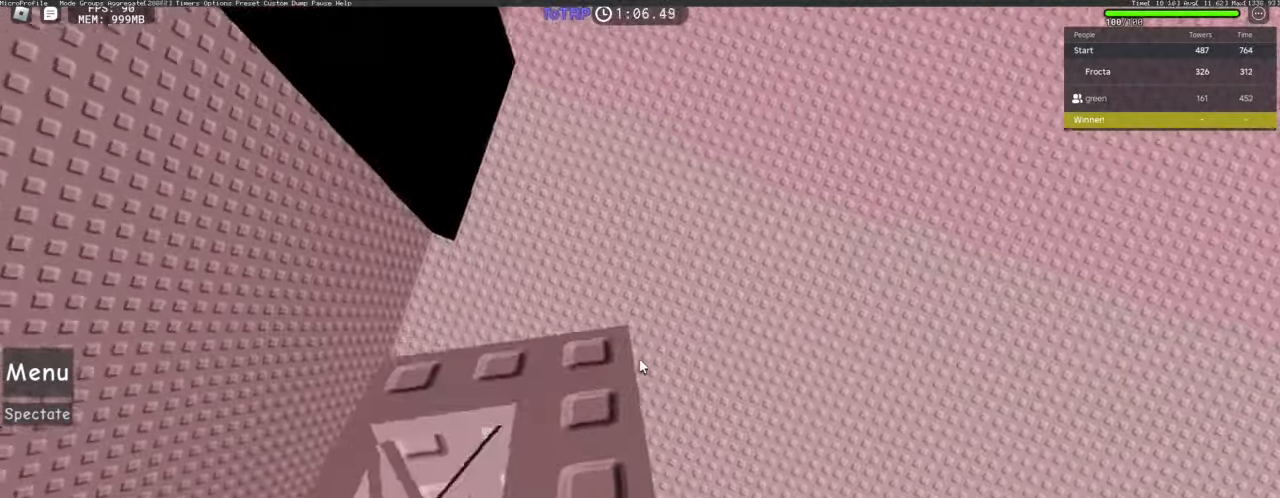
{"keys": ["w"], "mouse": [], "events": [[17, "w", "down"], [100, "w", "up"], [250, "s", "down"], [283, "s", "up"], [433, "w", "down"]]}
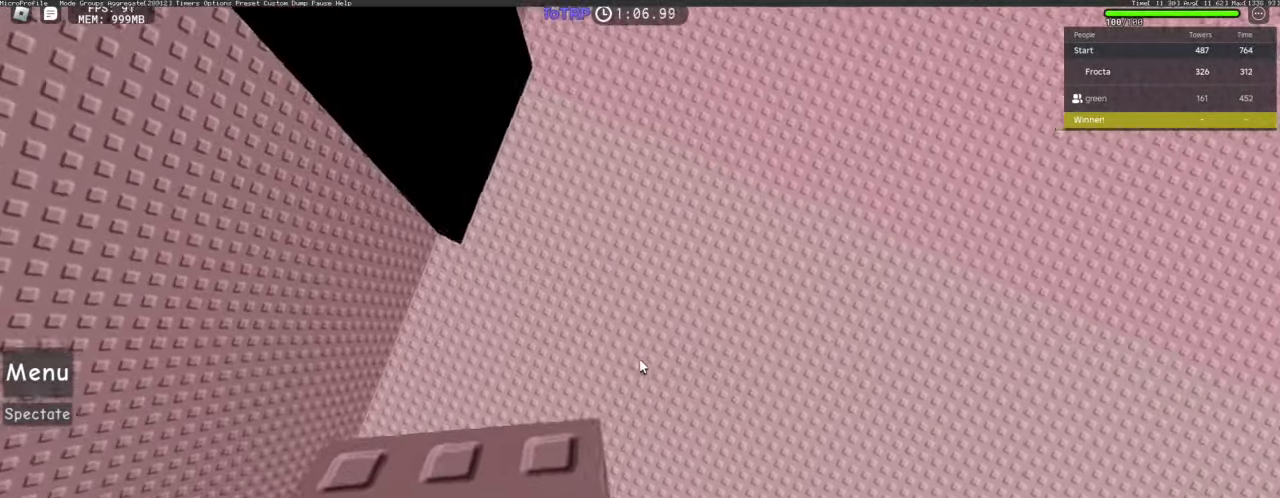
{"keys": [], "mouse": [], "events": [[17, "w", "up"], [217, "s", "down"], [267, "s", "up"]]}
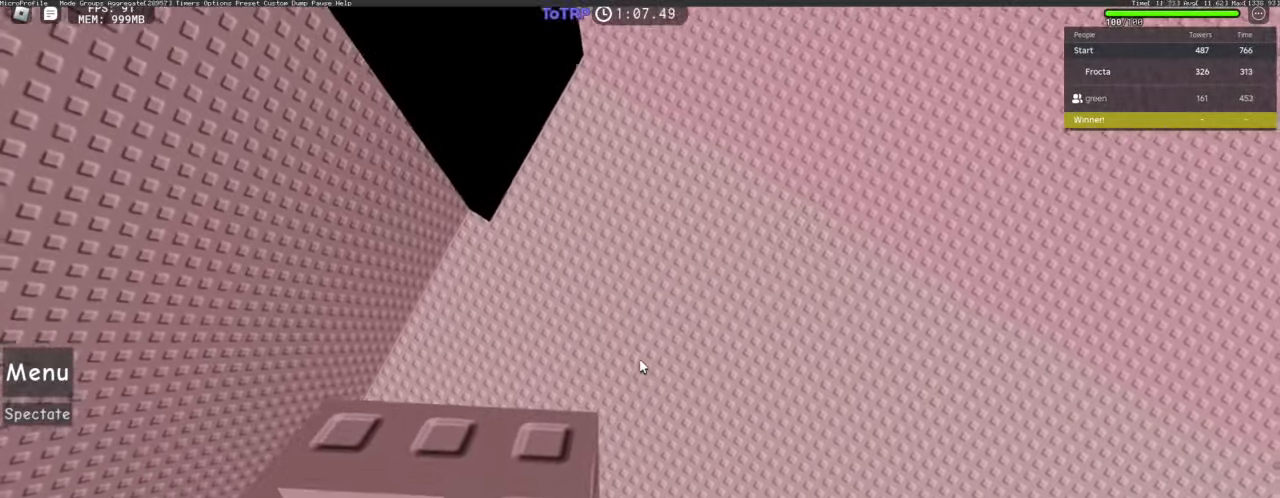
{"keys": [], "mouse": ["right"], "events": [[83, "mouse_right", "down"]]}
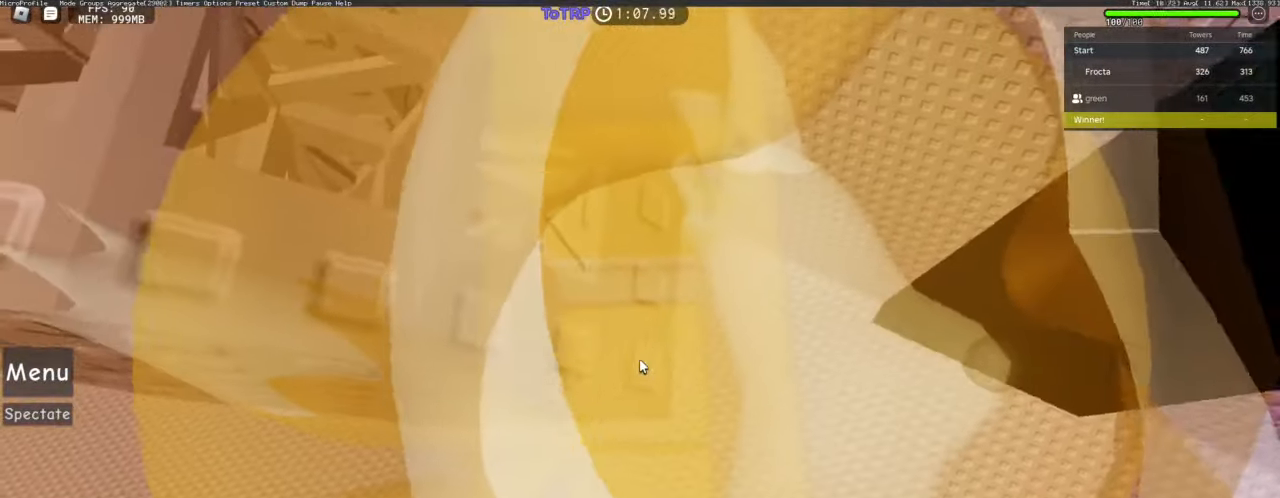
{"keys": [], "mouse": ["right"], "events": []}
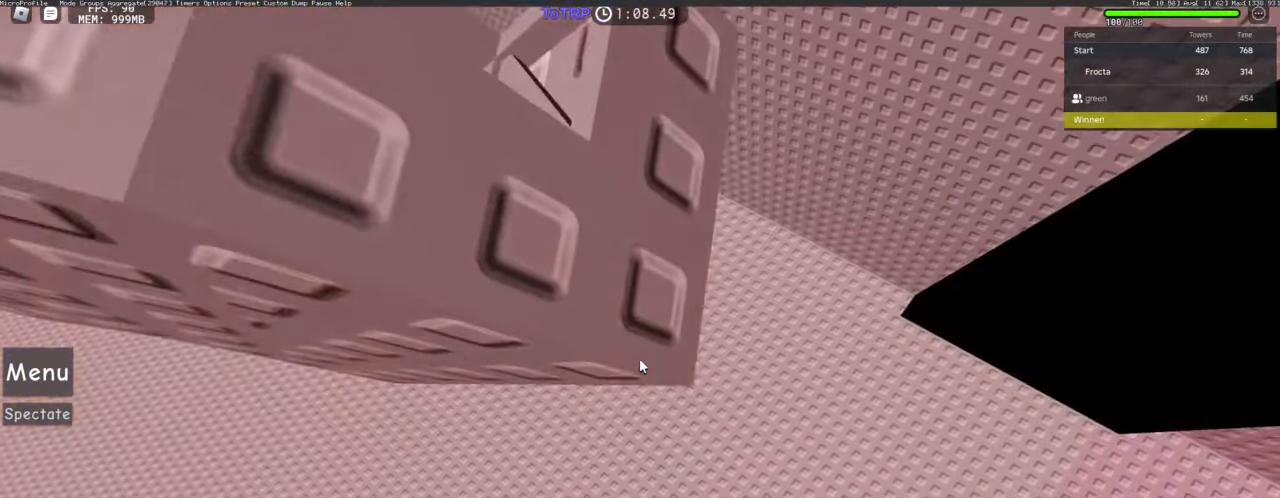
{"keys": [], "mouse": ["right"], "events": [[67, "s", "down"], [117, "s", "up"]]}
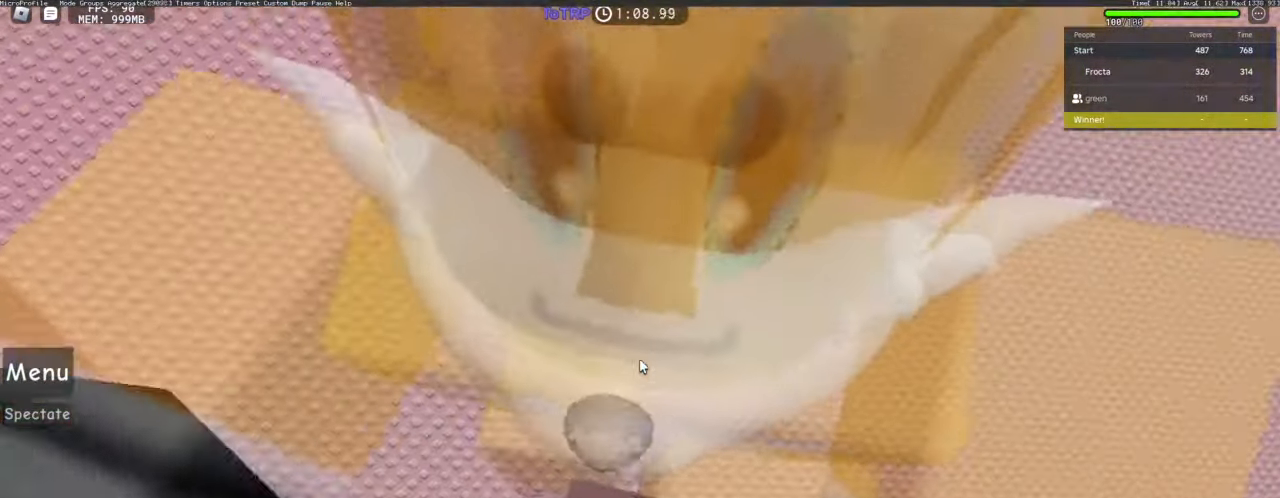
{"keys": ["a", "space", "w"], "mouse": [], "events": [[83, "space", "down"], [183, "space", "up"], [183, "w", "down"], [233, "a", "down"], [367, "mouse_right", "up"], [367, "space", "down"]]}
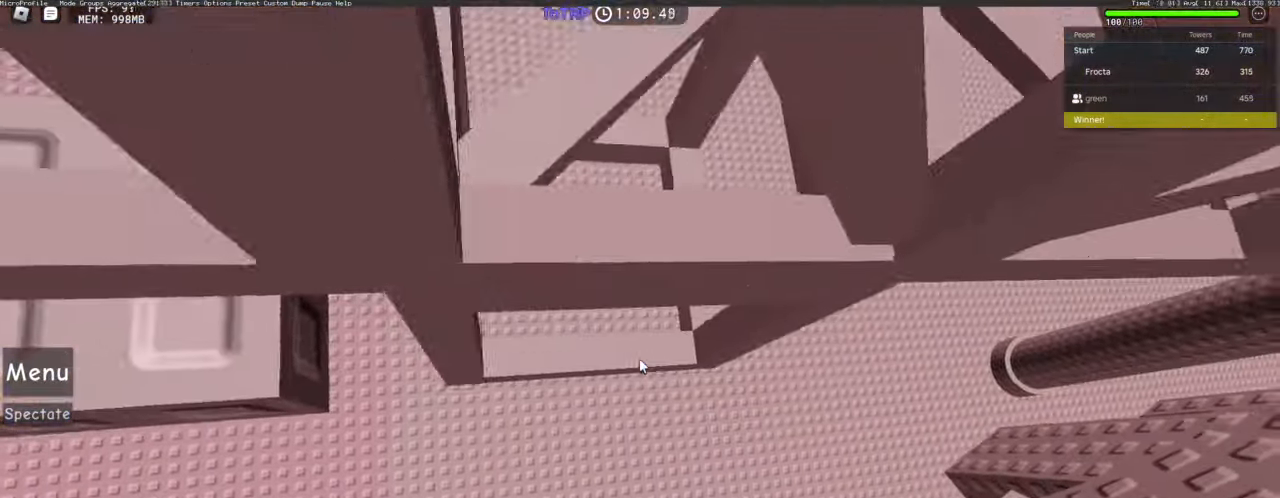
{"keys": ["a", "space", "w"], "mouse": [], "events": []}
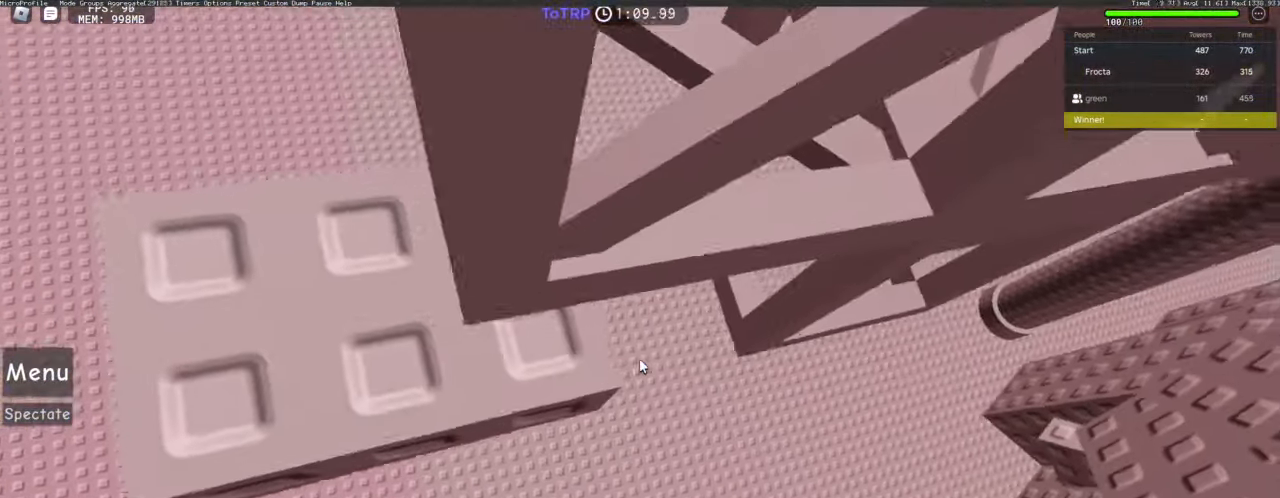
{"keys": ["a"], "mouse": [], "events": [[167, "w", "up"], [200, "space", "up"], [300, "s", "down"], [383, "a", "up"], [383, "s", "up"], [483, "a", "down"]]}
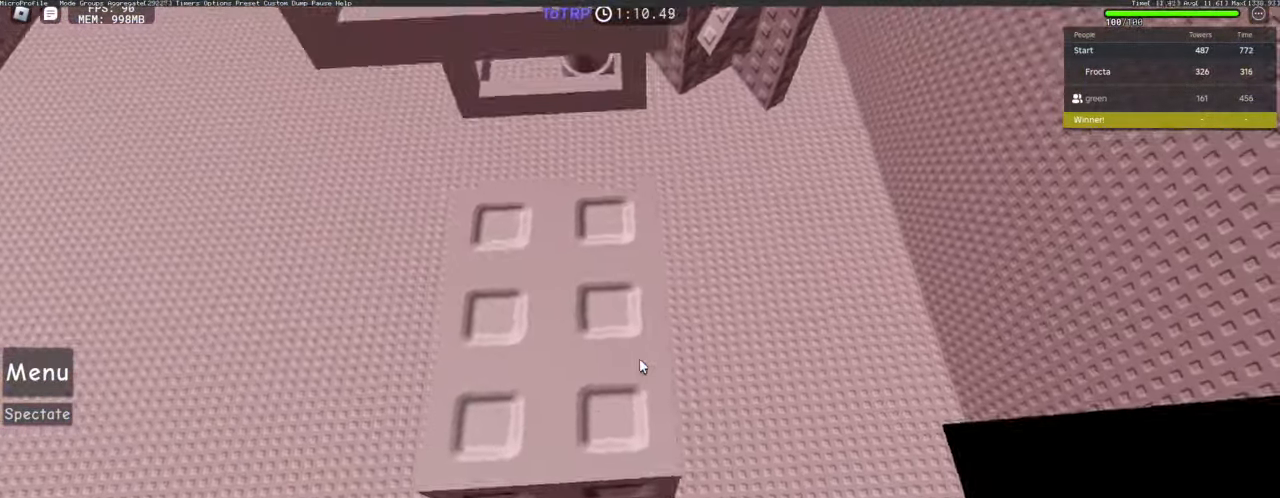
{"keys": [], "mouse": [], "events": [[83, "a", "up"]]}
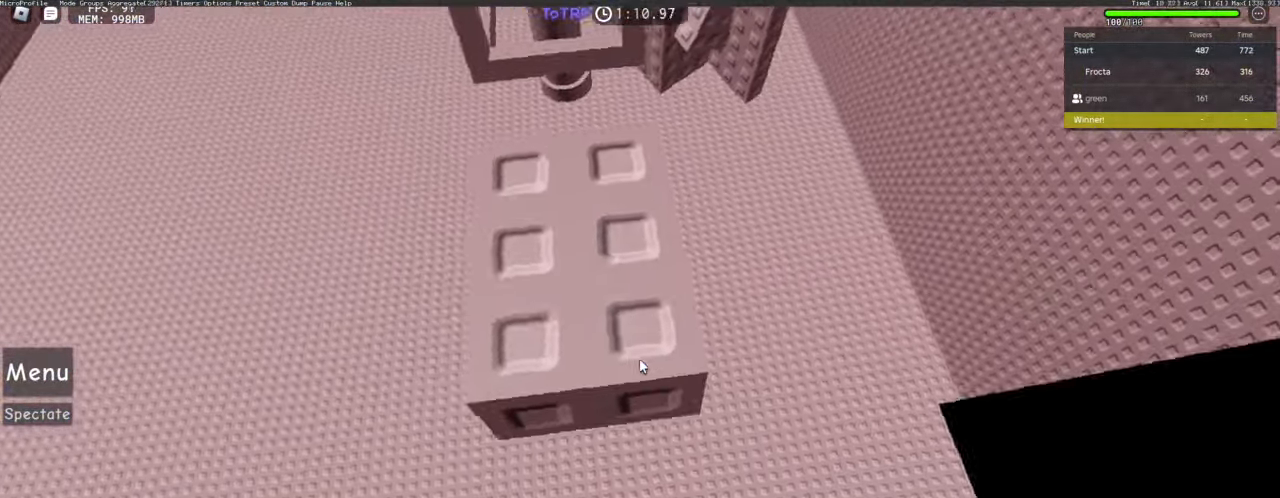
{"keys": [], "mouse": ["right"], "events": [[333, "mouse_right", "down"]]}